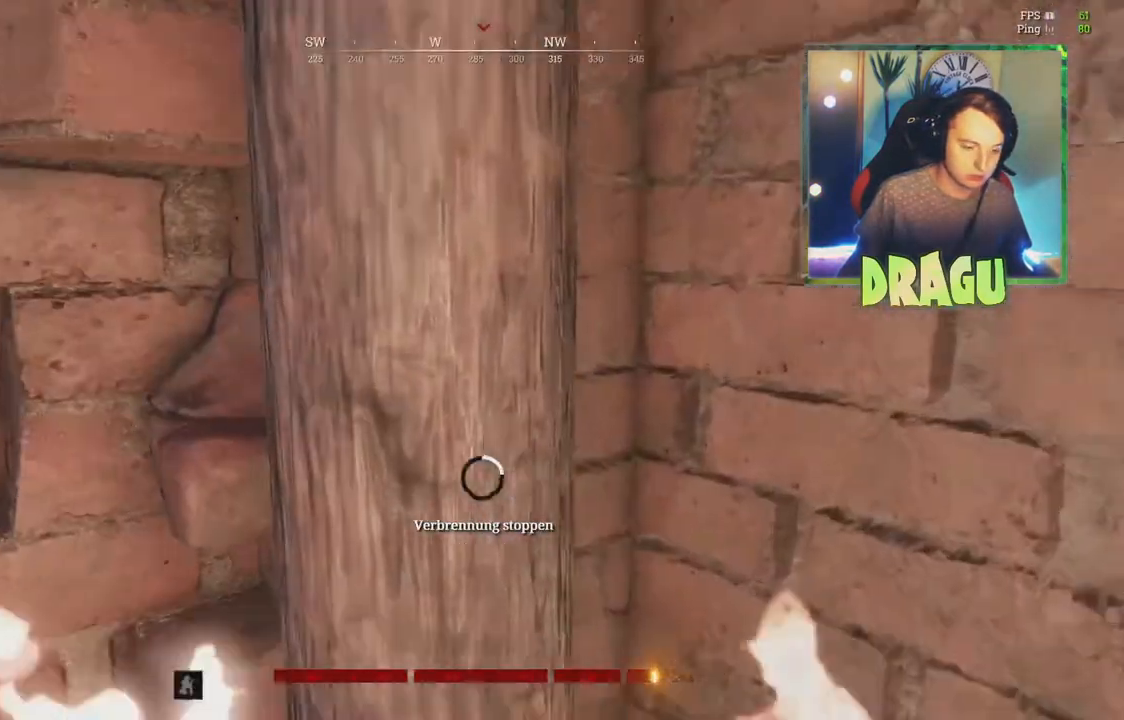
Gameplay with keyboard and mouse; each line is a JSON object with the keys and mouse buttons held at the frame after it. "events" lists presses ("down") and releases ("up") of "1", "2", "3", "4", "5", "a", "c", "ctrl", "d", "e", "f", "q", "r", "s", "shift", "tab", "v", "w", "x", "z", "mouse_left", "mouse_wheel", "mouse_right", "mouse_mb4" and "mouse_mb5" between this image and that frame as [ms after this image, input, new state], when the widget could be followed in between. "mouse_left", "mouse_wheel", "mouse_right", "mouse_mb4", "mouse_mb5" = the "left", "wheel", "right", "mb4", "mb5" buttons of the "mouse" list. No other keys are recorded. "wheel" means that the mouse wheel is clicked or scrolled. Mouse movement is not recorded.
{"keys": ["f"], "mouse": [], "events": [[100, "ctrl", "up"], [483, "w", "up"]]}
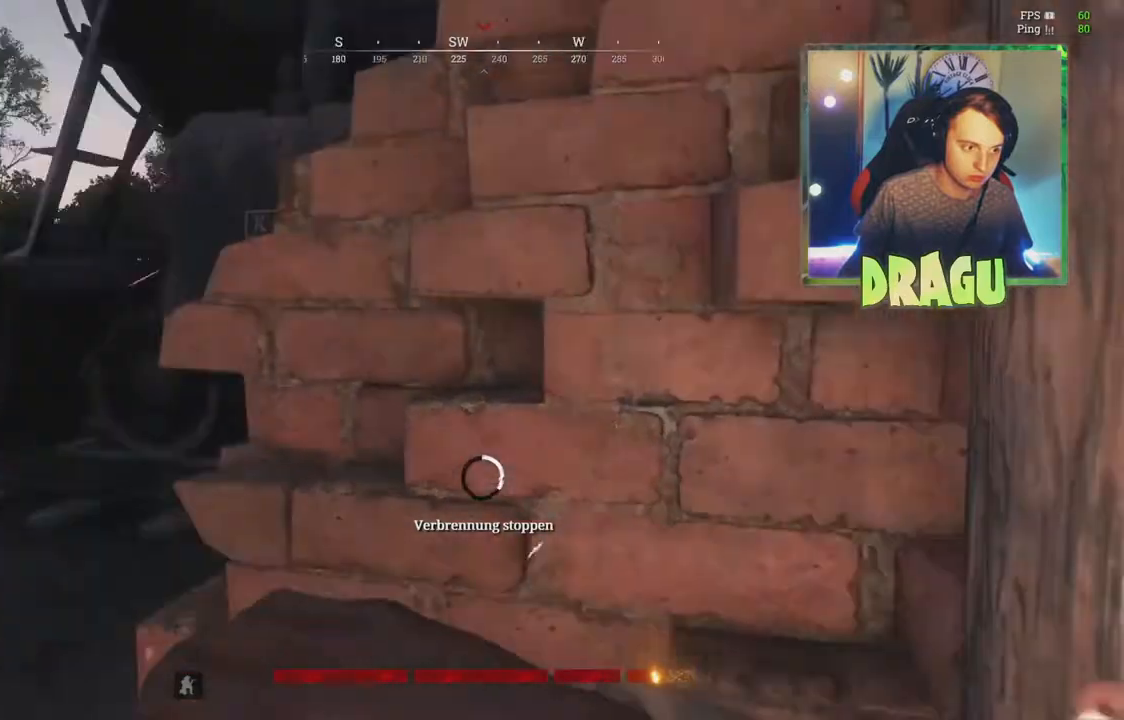
{"keys": ["f", "s"], "mouse": [], "events": [[250, "s", "down"]]}
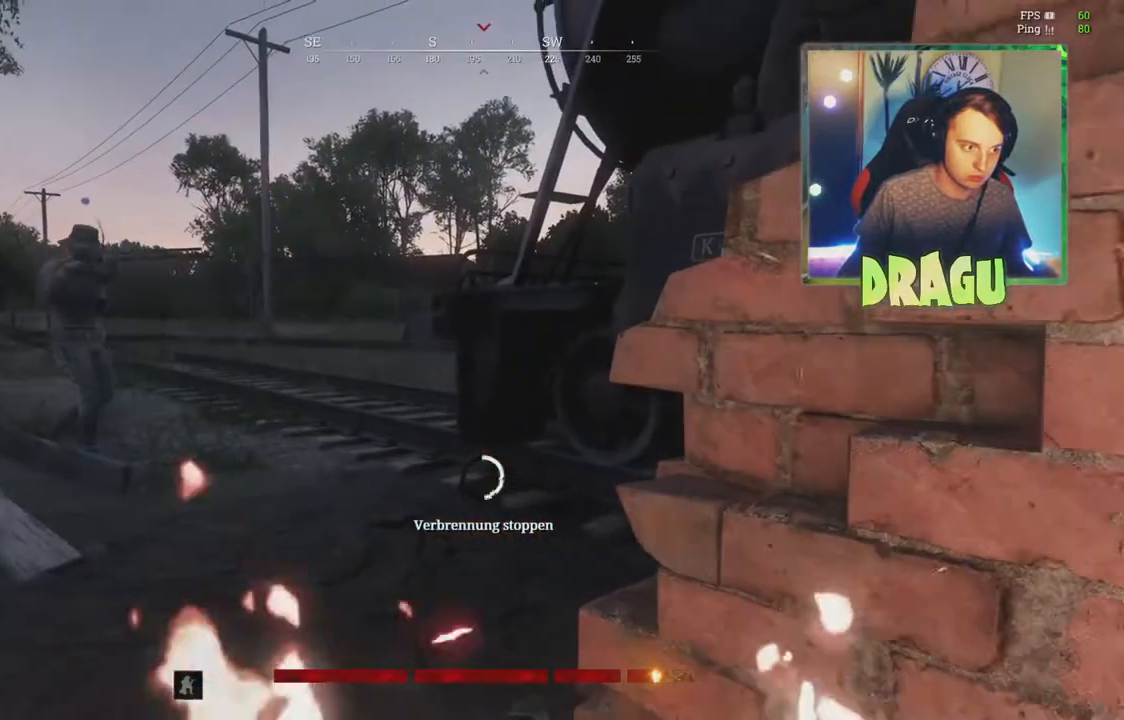
{"keys": ["f"], "mouse": [], "events": [[333, "s", "up"]]}
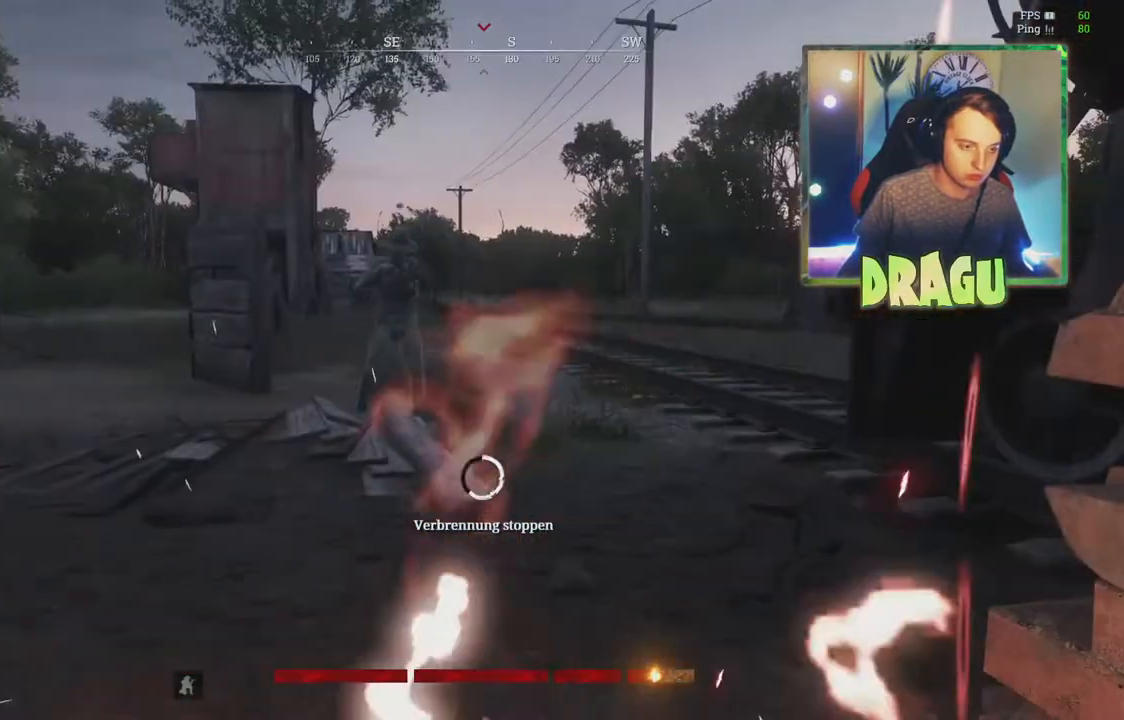
{"keys": ["f"], "mouse": [], "events": []}
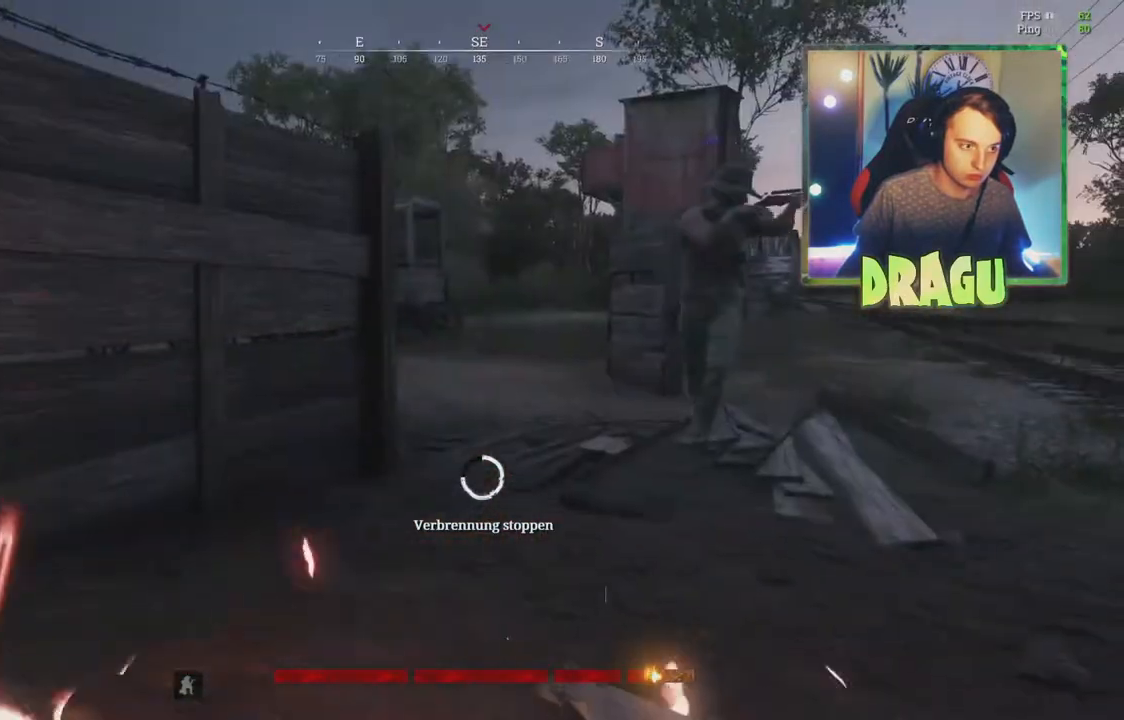
{"keys": ["f"], "mouse": [], "events": []}
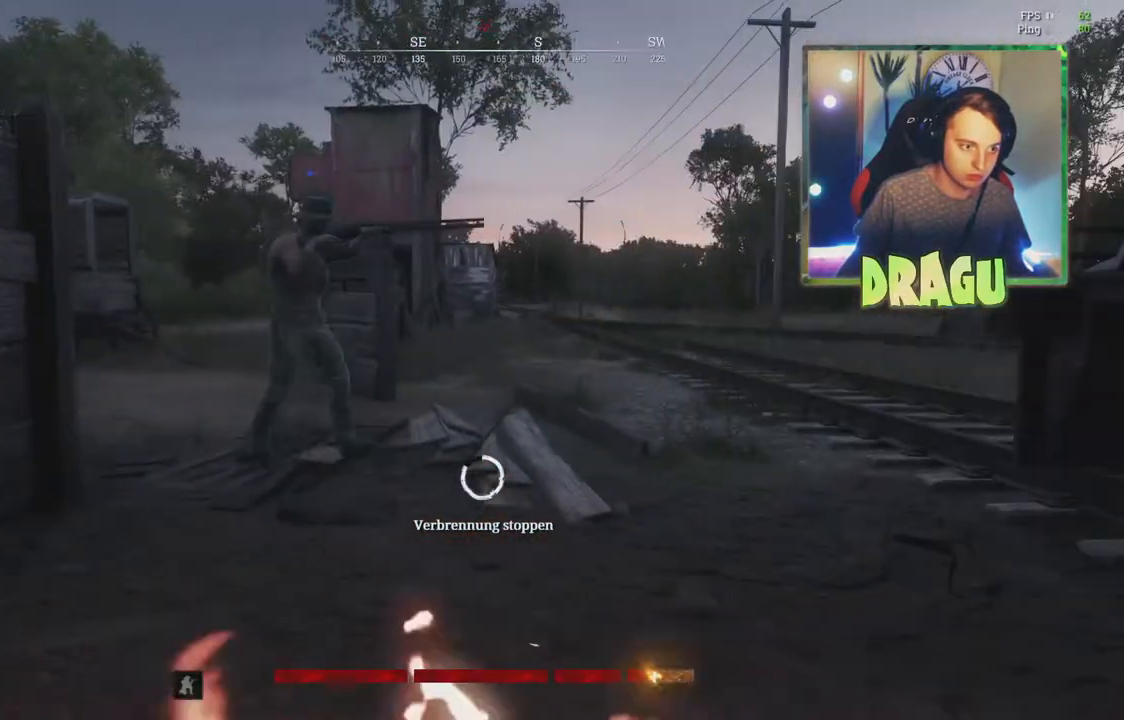
{"keys": ["f", "shift", "w"], "mouse": [], "events": [[367, "shift", "down"], [400, "w", "down"]]}
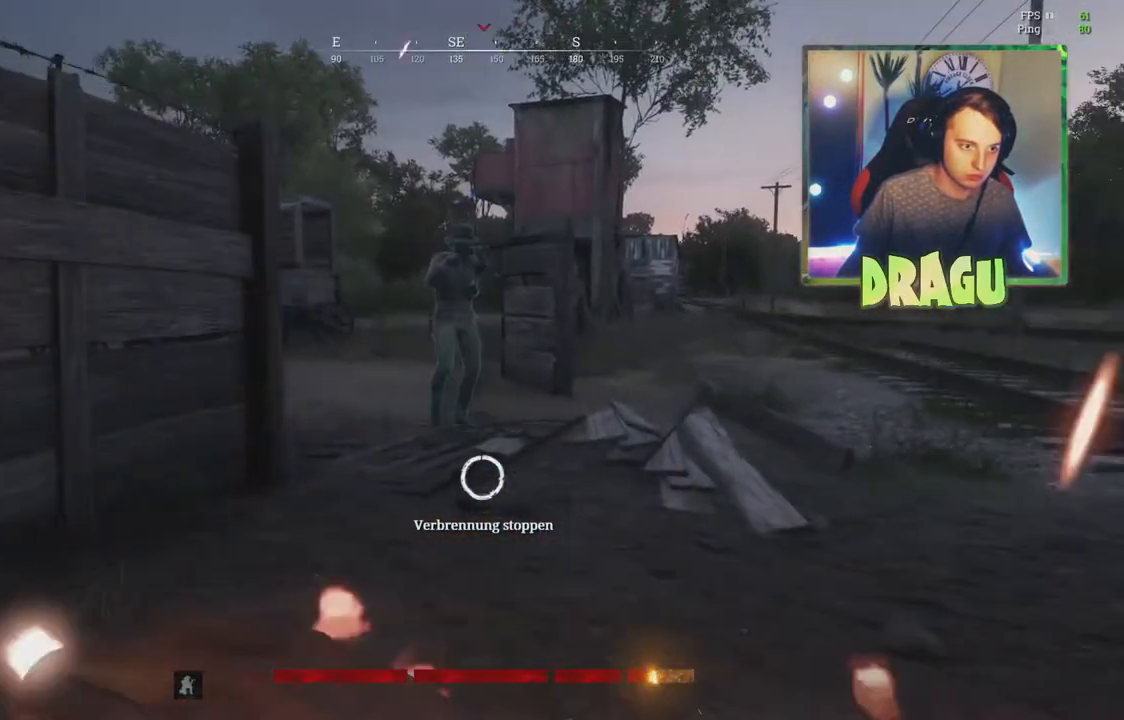
{"keys": ["f", "shift", "w"], "mouse": [], "events": []}
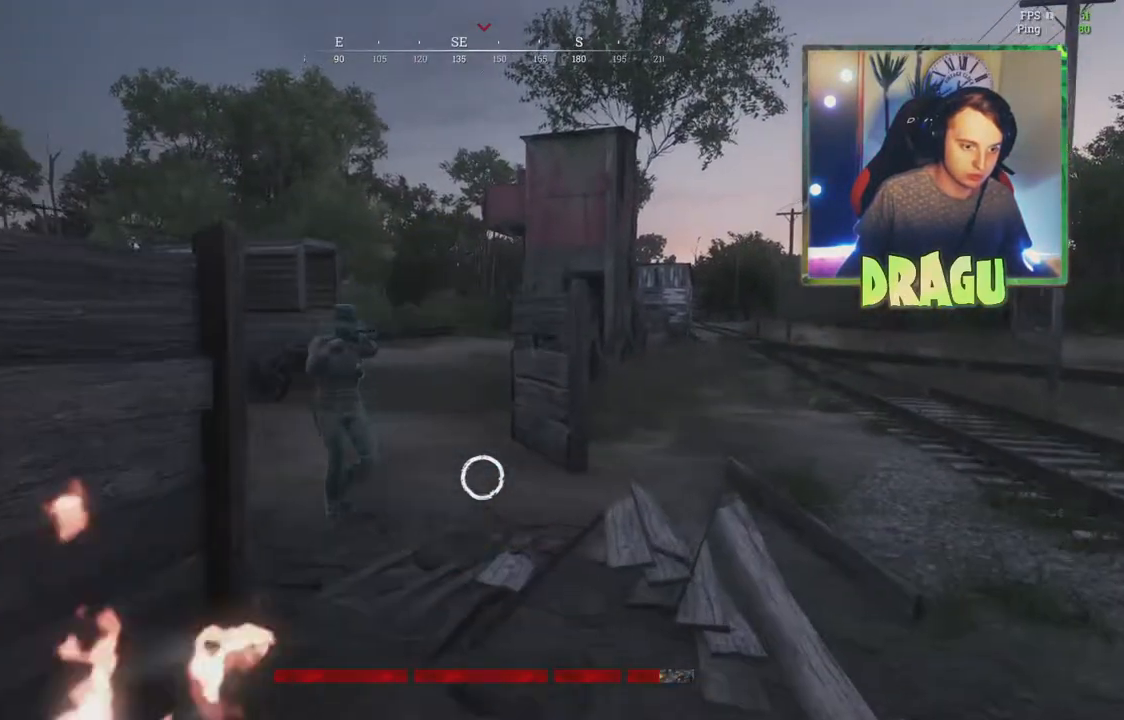
{"keys": ["shift", "w"], "mouse": [], "events": [[217, "f", "up"]]}
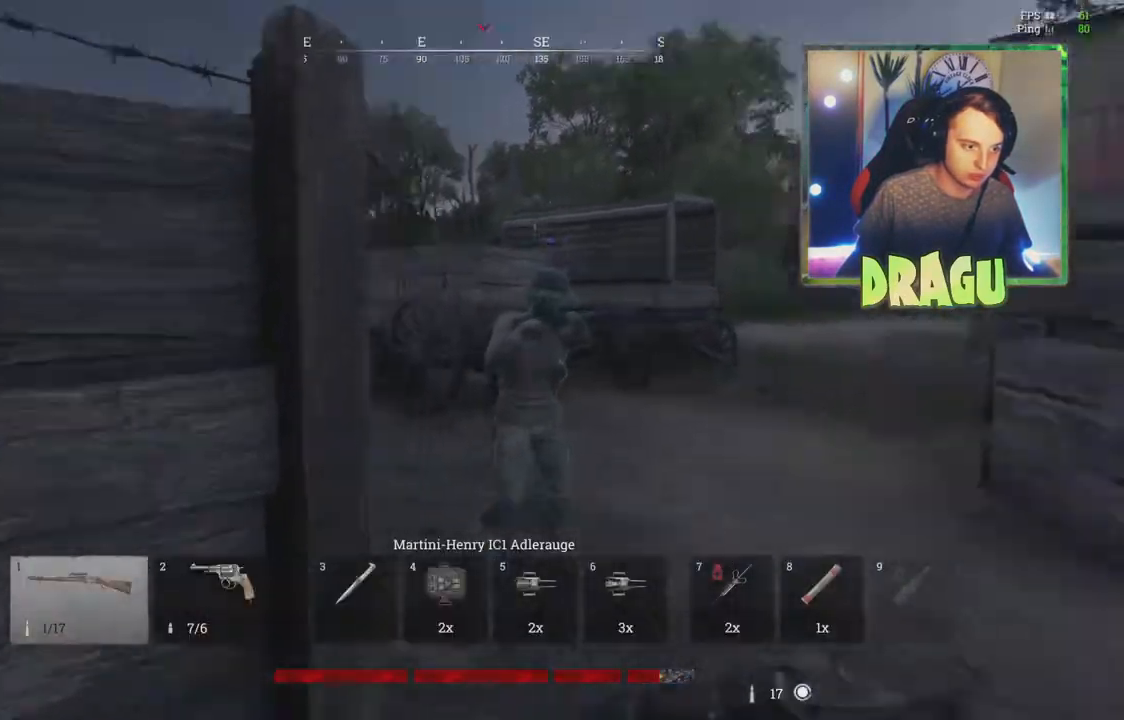
{"keys": ["shift", "w"], "mouse": [], "events": [[133, "2", "down"], [233, "2", "up"]]}
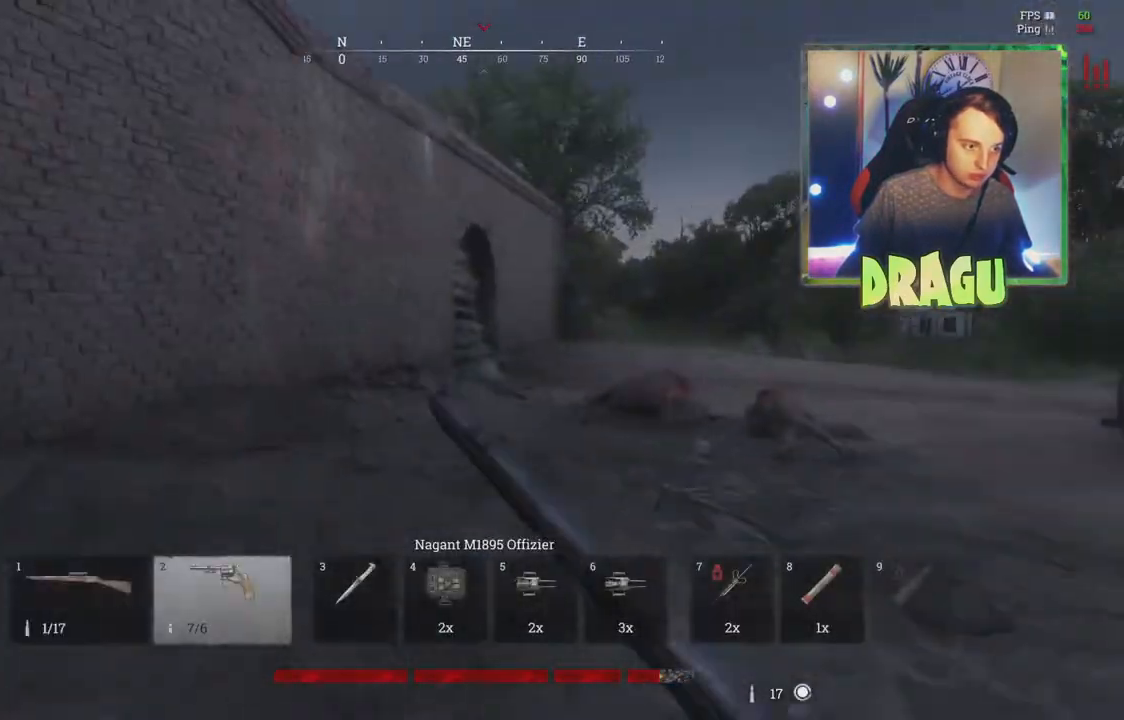
{"keys": ["a", "shift", "w"], "mouse": [], "events": [[184, "a", "down"]]}
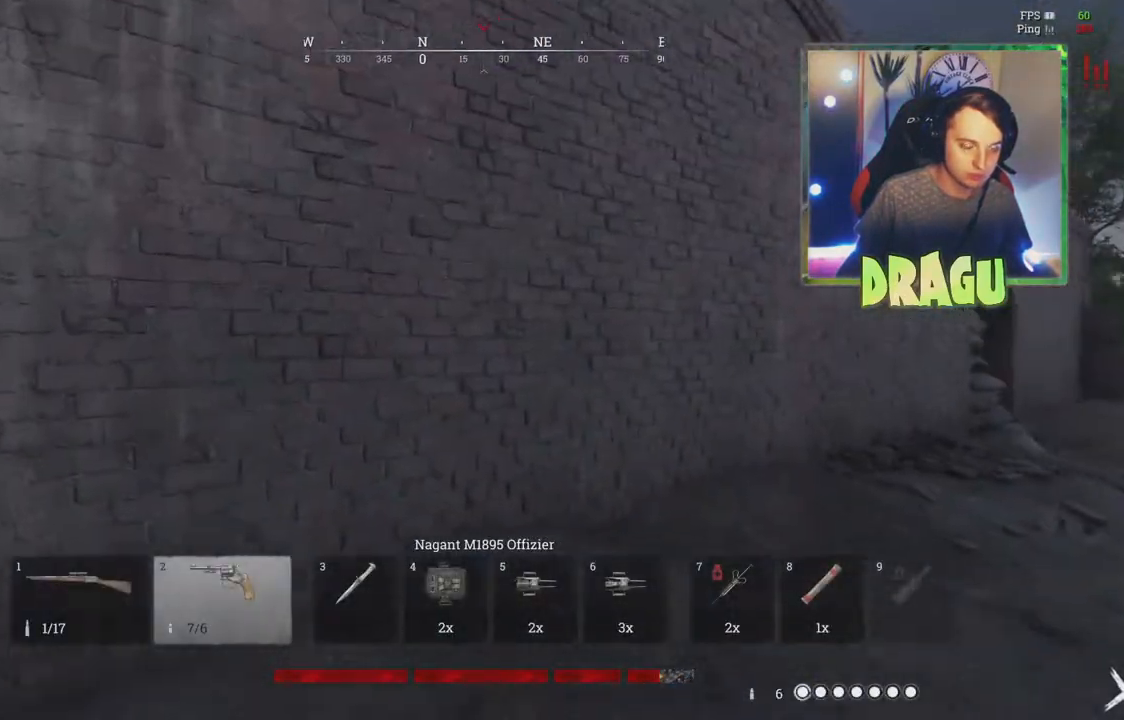
{"keys": ["shift", "w"], "mouse": [], "events": [[50, "a", "up"], [233, "shift", "up"], [384, "shift", "down"]]}
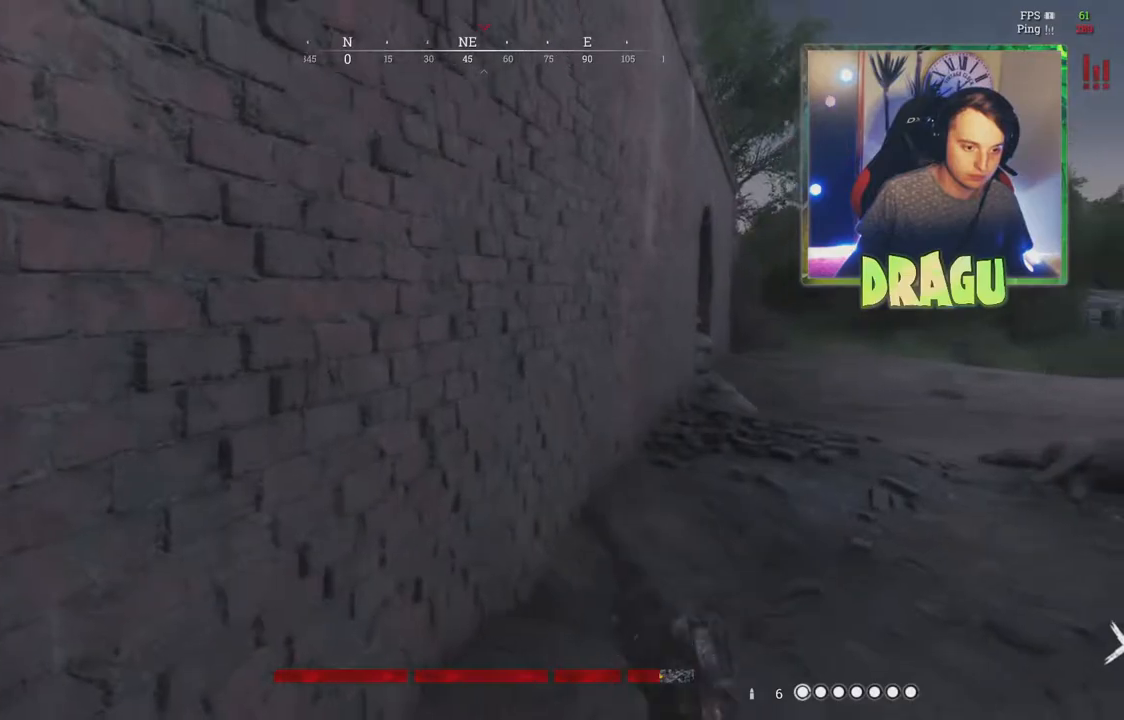
{"keys": ["d", "w"], "mouse": [], "events": [[351, "shift", "up"], [484, "d", "down"]]}
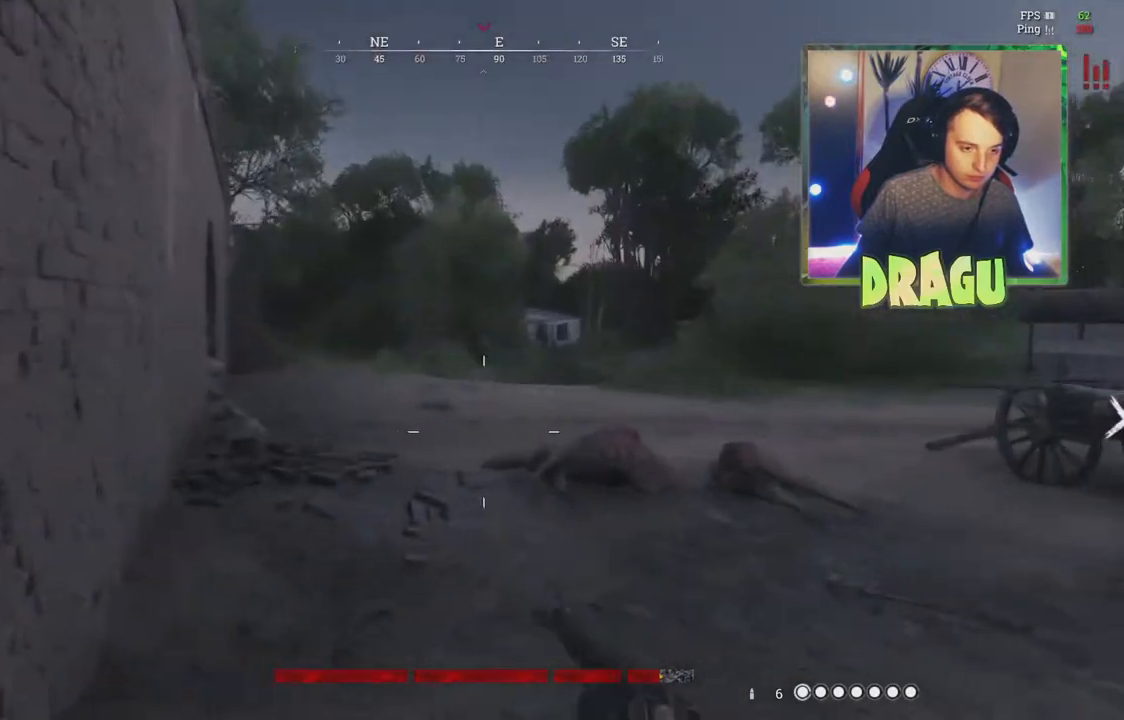
{"keys": ["a", "shift", "w"], "mouse": [], "events": [[217, "d", "up"], [217, "shift", "down"], [250, "a", "down"]]}
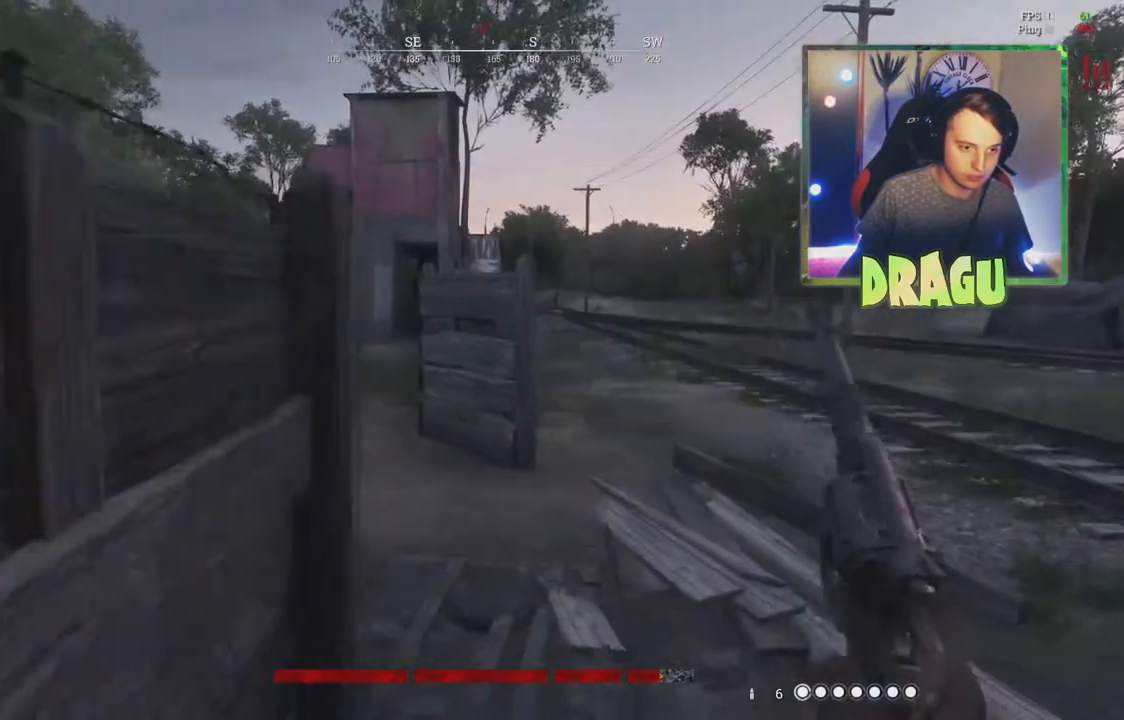
{"keys": ["a", "shift", "w"], "mouse": [], "events": []}
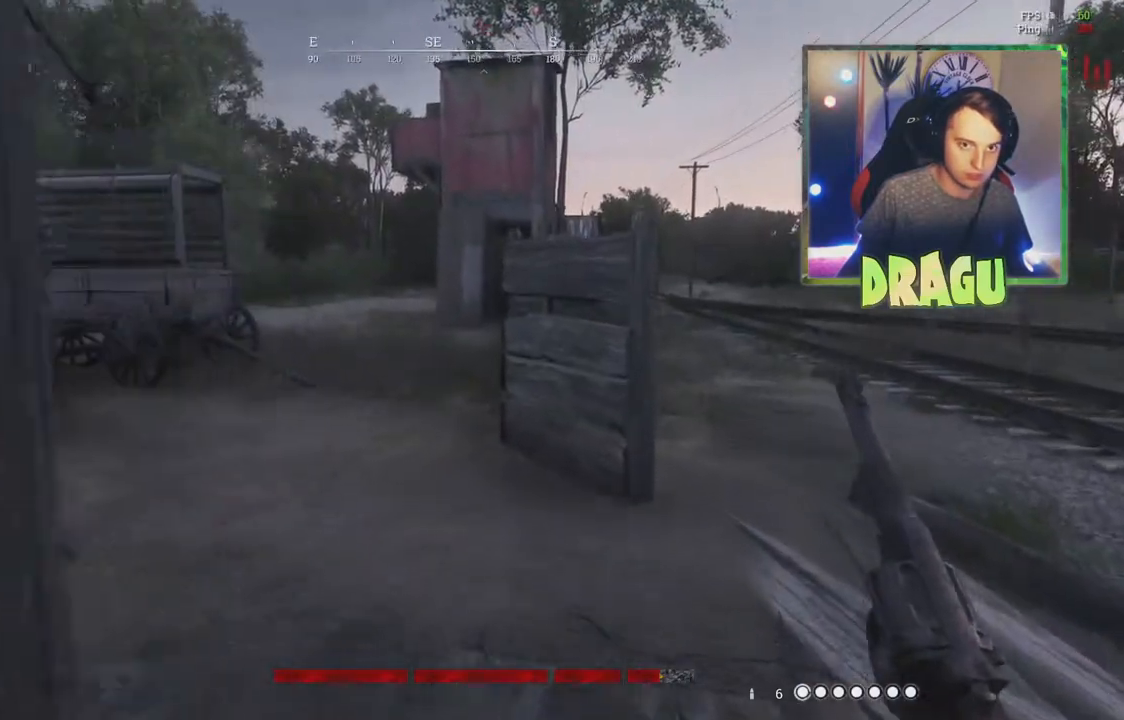
{"keys": ["d", "shift", "w"], "mouse": [], "events": [[133, "a", "up"], [350, "d", "down"]]}
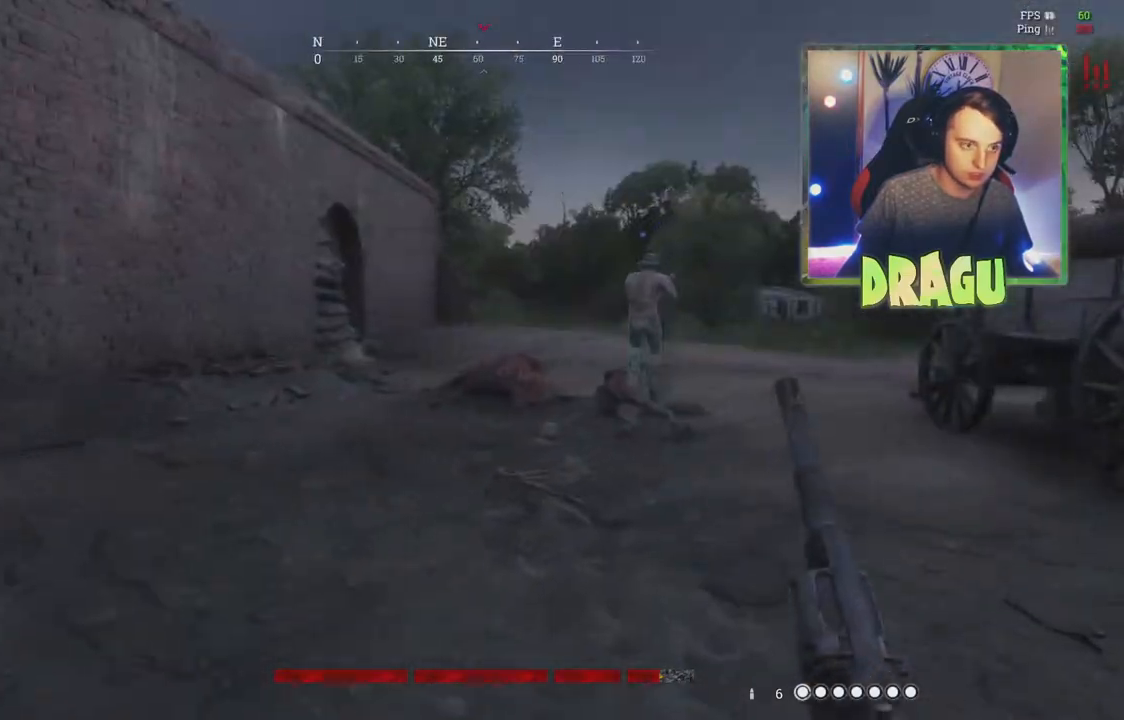
{"keys": ["a", "shift", "w"], "mouse": [], "events": [[234, "d", "up"], [284, "a", "down"]]}
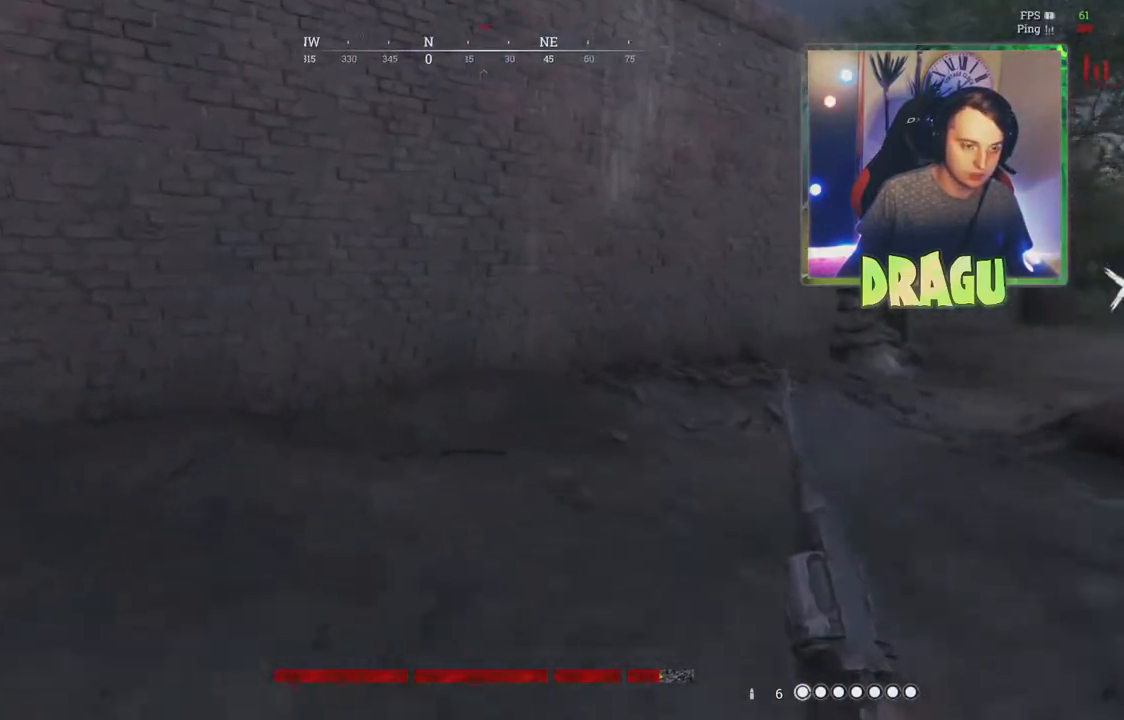
{"keys": ["a", "shift", "w"], "mouse": [], "events": []}
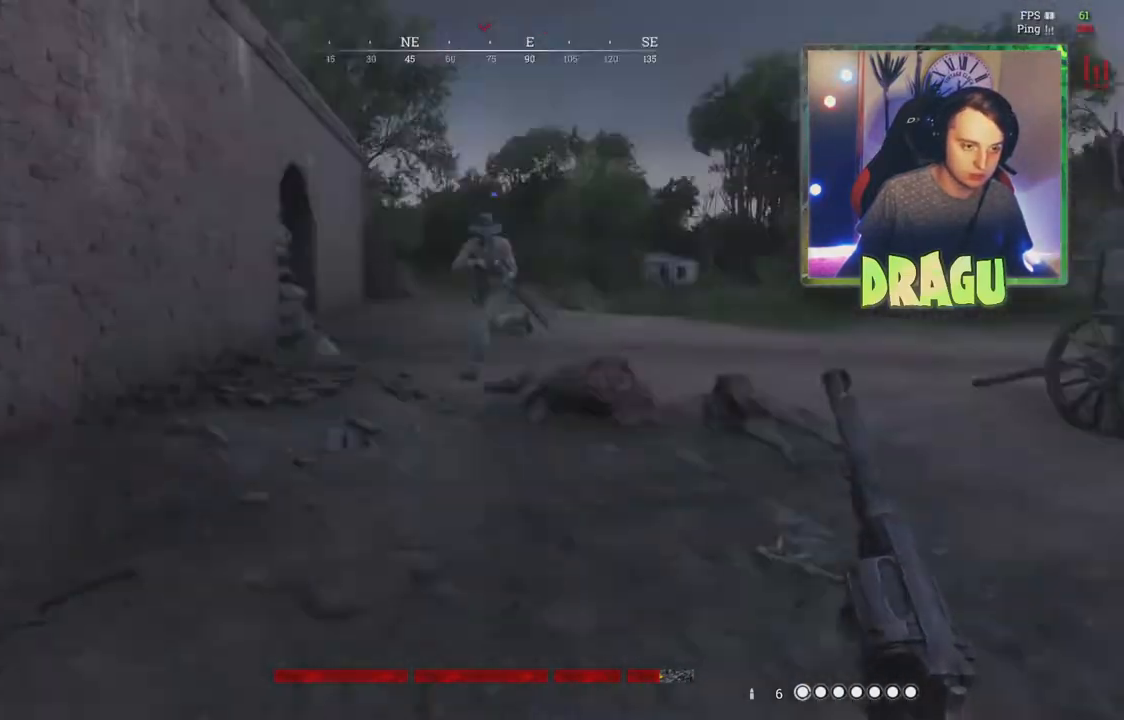
{"keys": ["a", "shift", "w"], "mouse": [], "events": []}
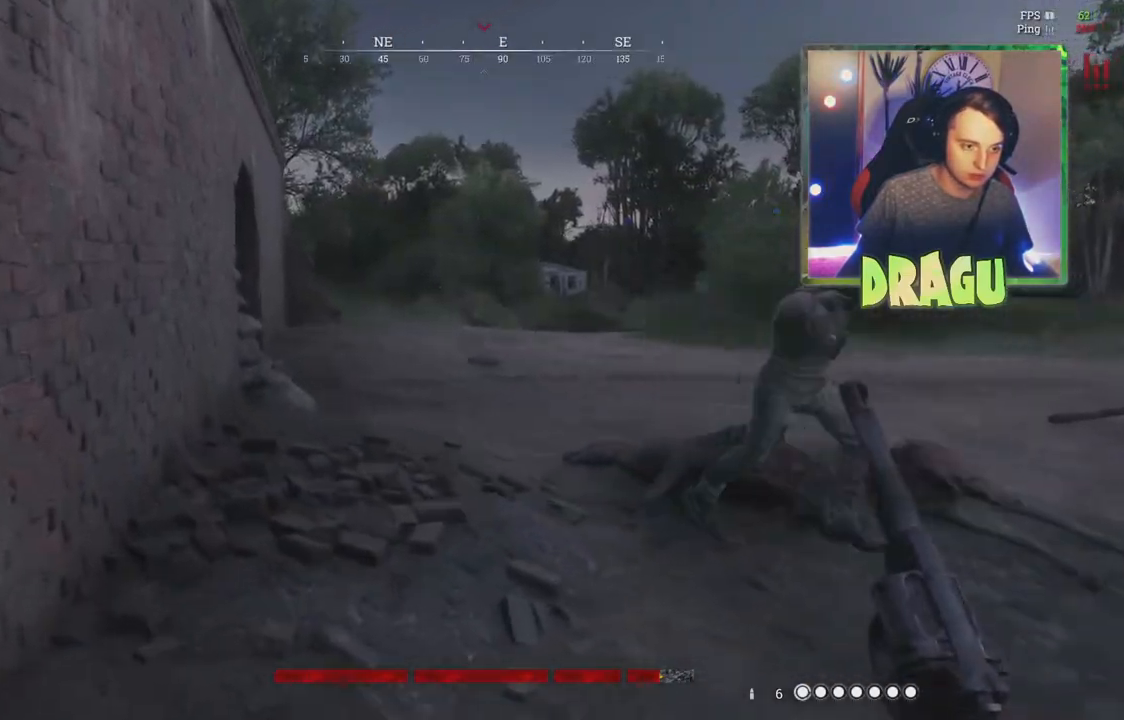
{"keys": ["shift", "w"], "mouse": [], "events": [[317, "a", "up"]]}
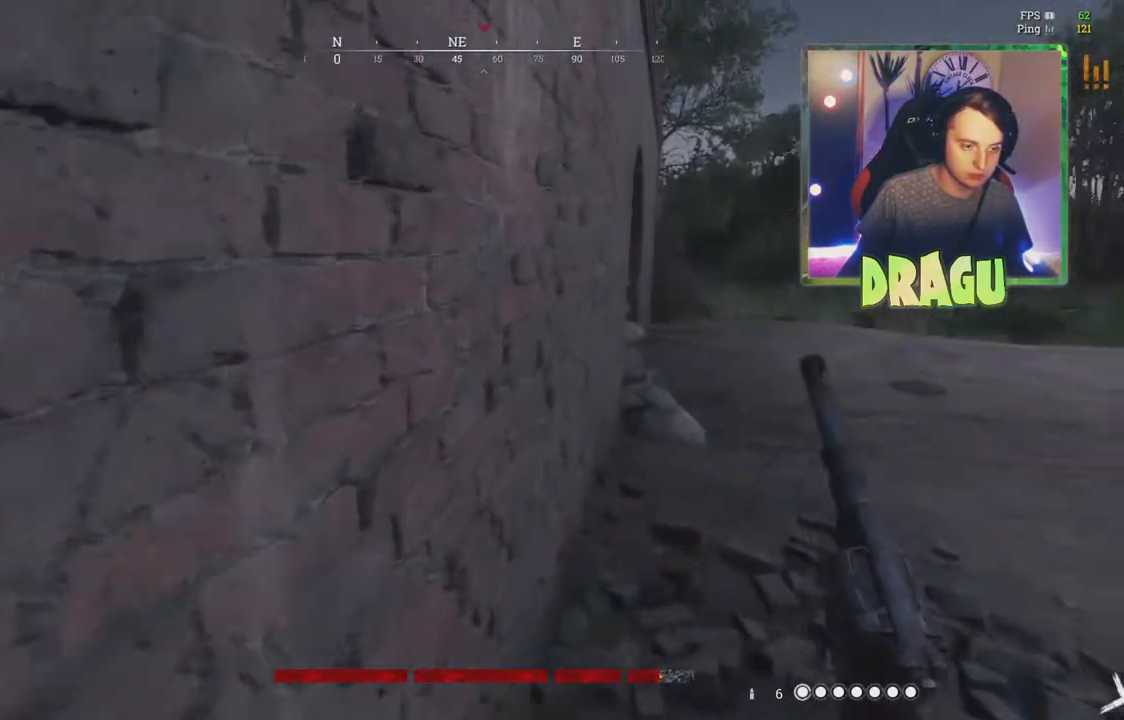
{"keys": ["a", "shift", "w"], "mouse": [], "events": [[334, "a", "down"]]}
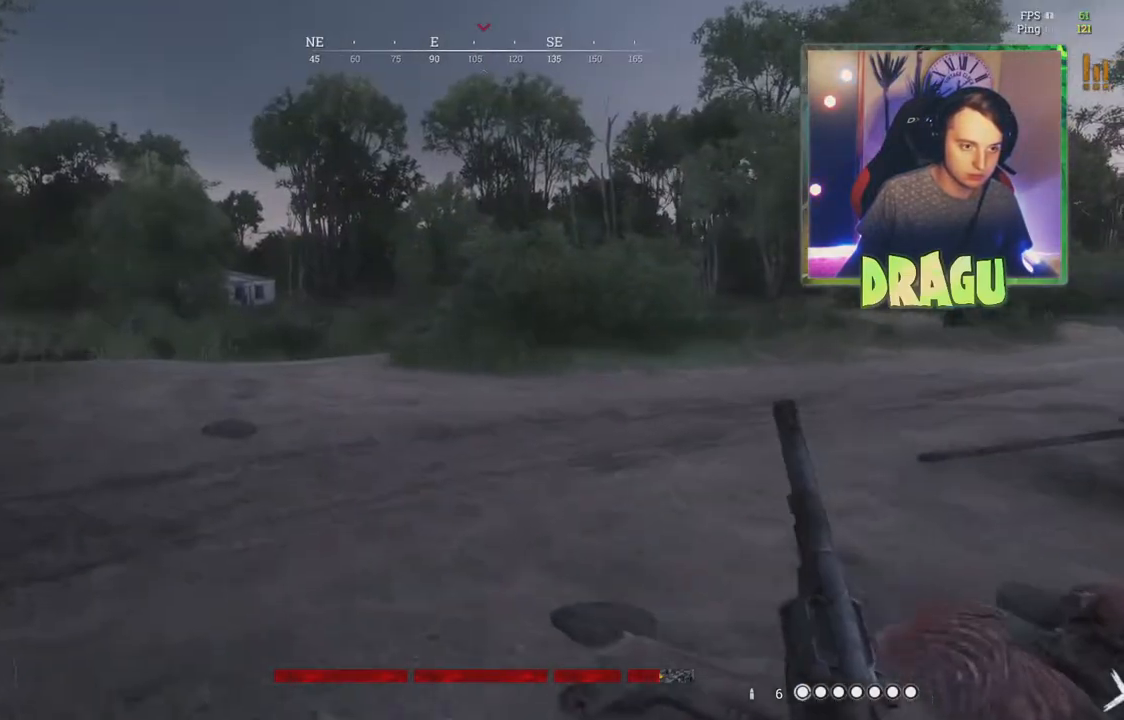
{"keys": ["a", "shift", "w"], "mouse": [], "events": []}
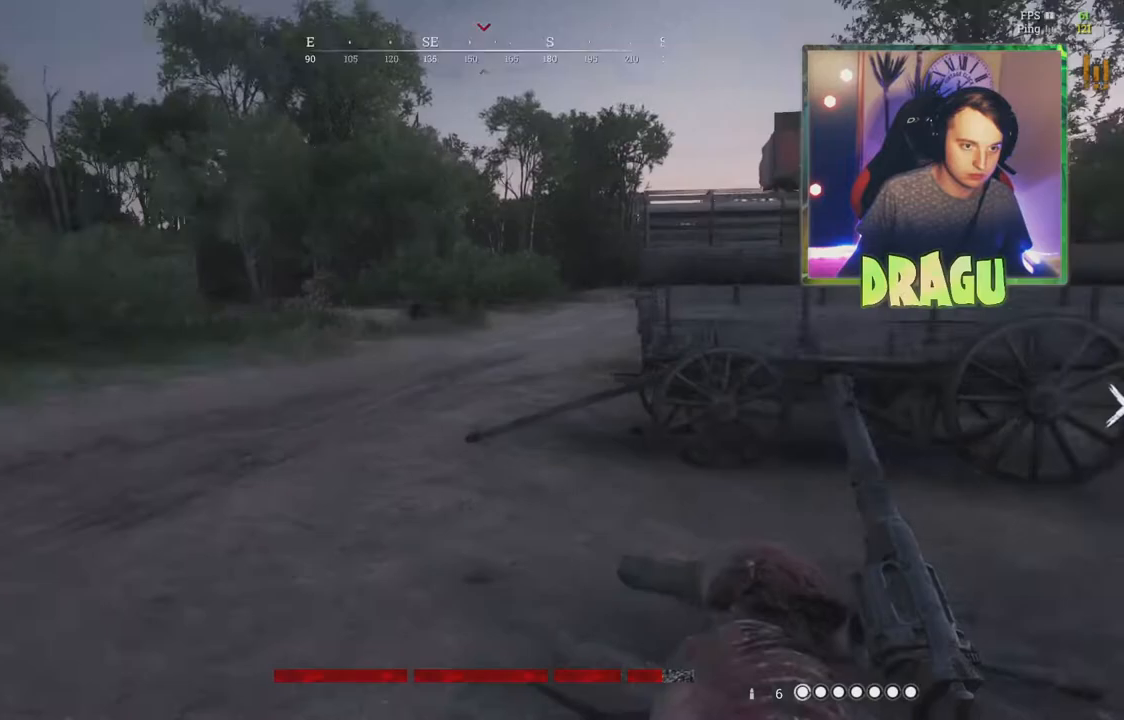
{"keys": ["a", "shift", "w"], "mouse": [], "events": []}
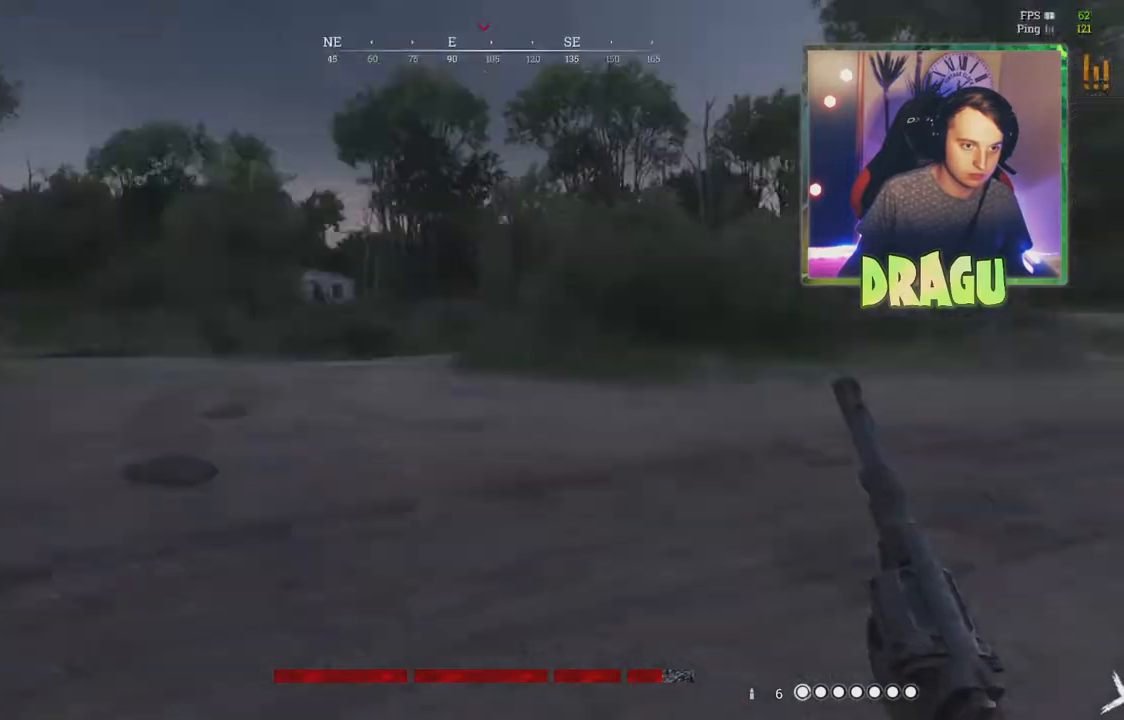
{"keys": ["a", "shift", "w"], "mouse": [], "events": [[133, "a", "up"], [417, "a", "down"]]}
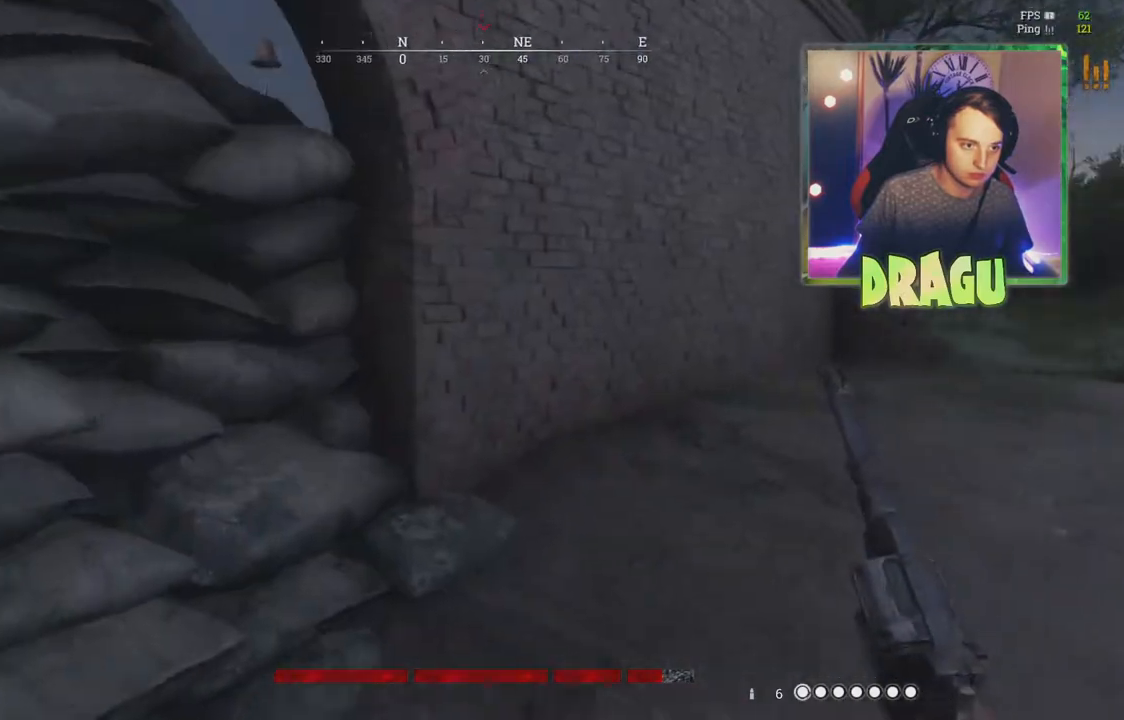
{"keys": ["shift", "w"], "mouse": [], "events": [[84, "a", "up"]]}
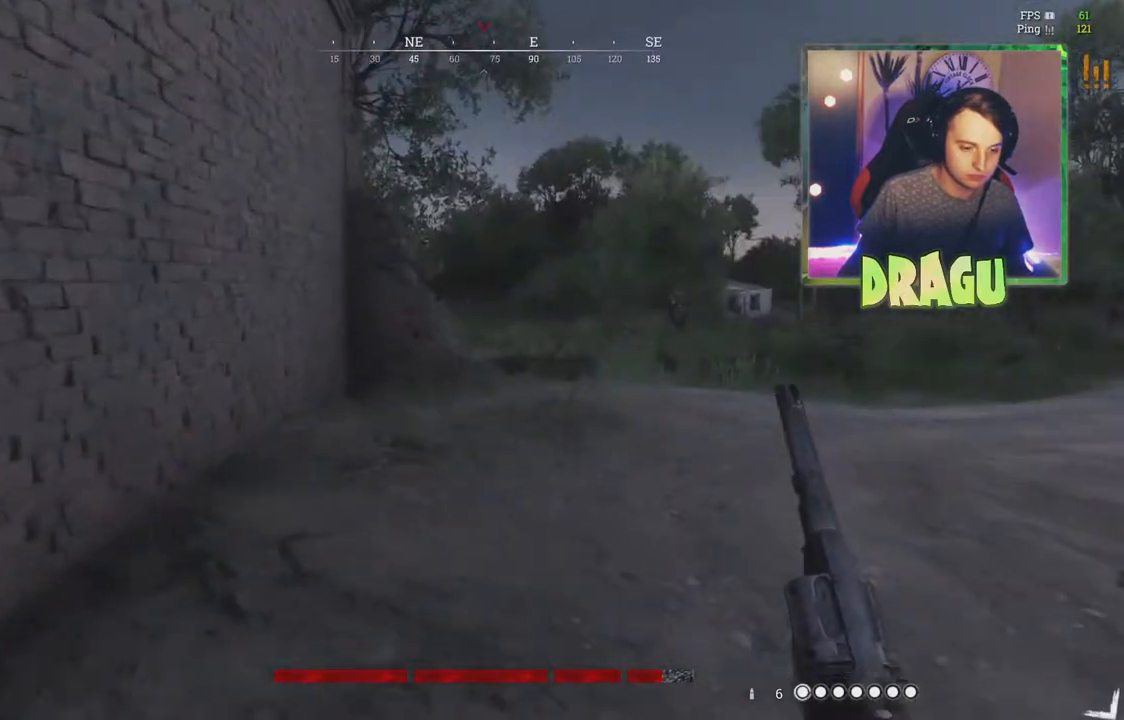
{"keys": ["shift", "w"], "mouse": [], "events": []}
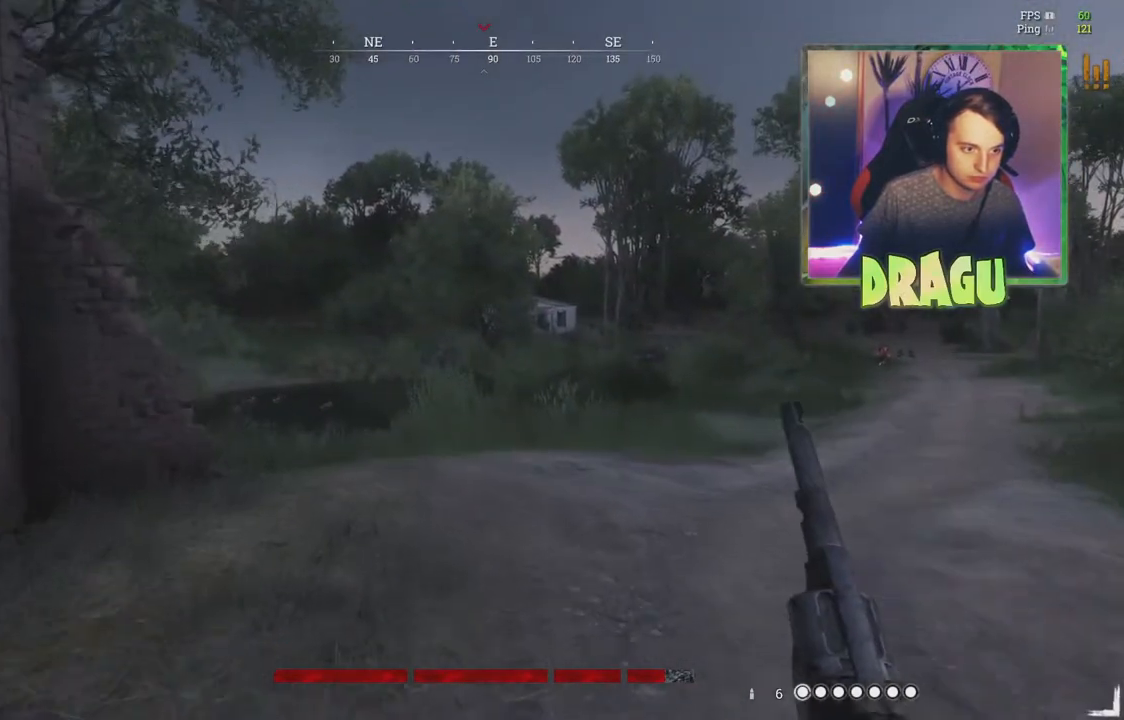
{"keys": ["a", "shift", "w"], "mouse": [], "events": [[17, "a", "down"]]}
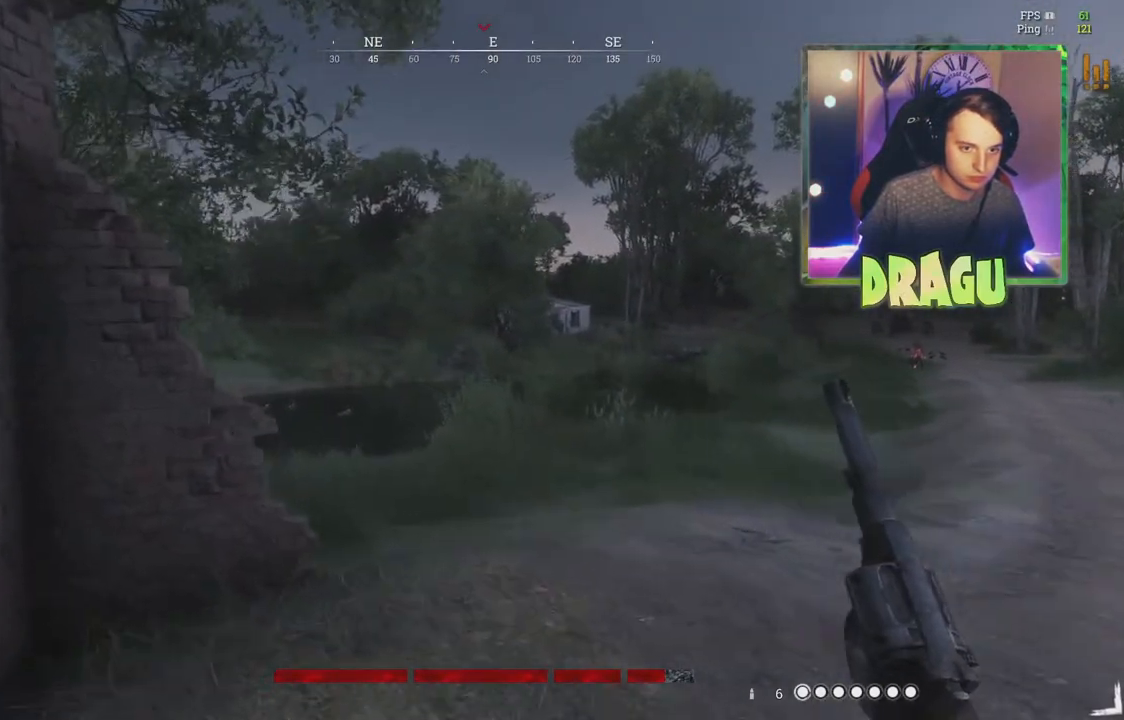
{"keys": ["d", "shift", "w"], "mouse": [], "events": [[200, "a", "up"], [417, "d", "down"]]}
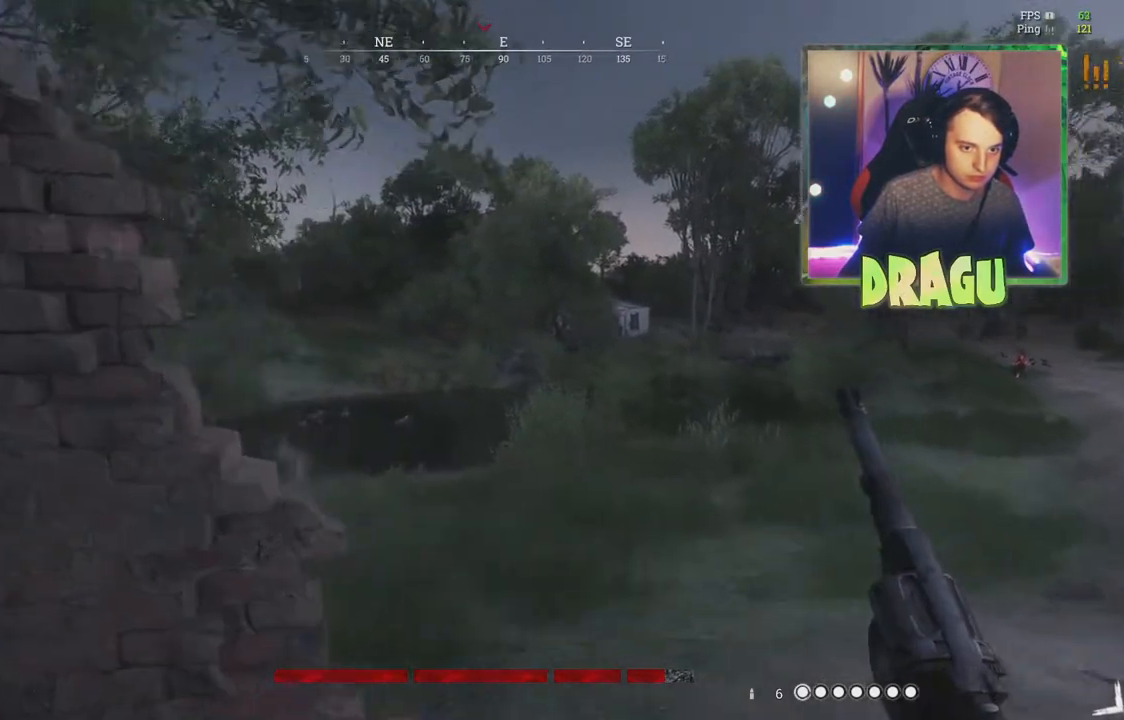
{"keys": ["shift", "w"], "mouse": [], "events": [[284, "d", "up"]]}
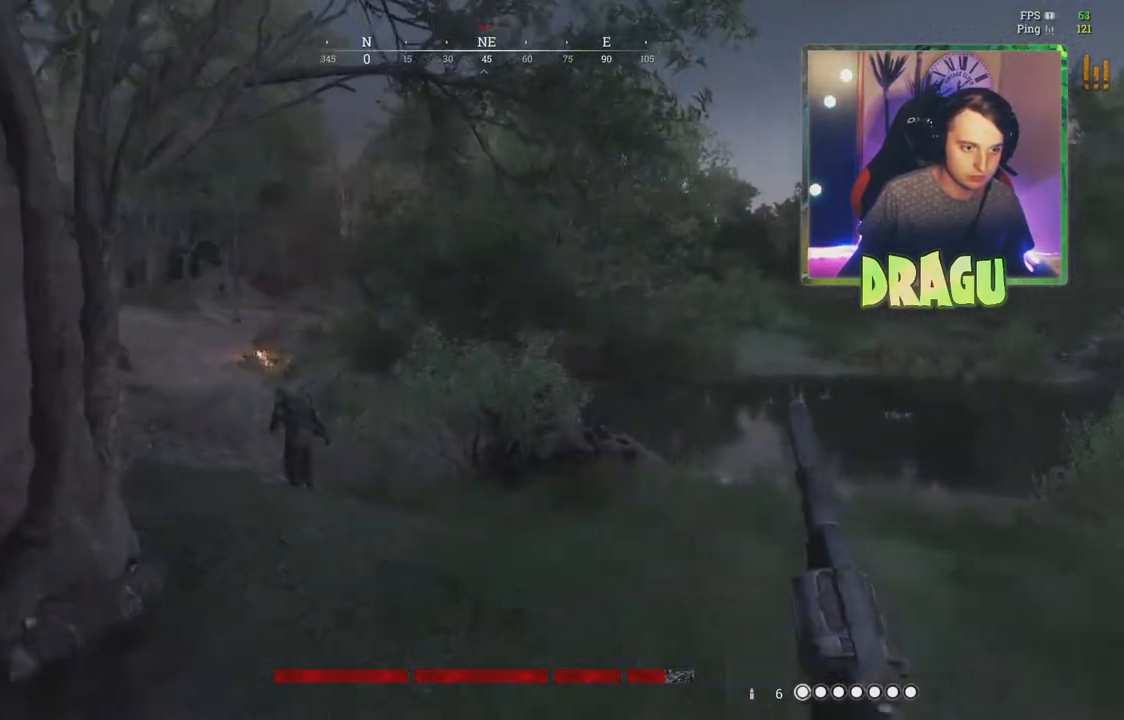
{"keys": ["a", "w"], "mouse": [], "events": [[17, "1", "down"], [133, "1", "up"], [217, "shift", "up"], [367, "a", "down"]]}